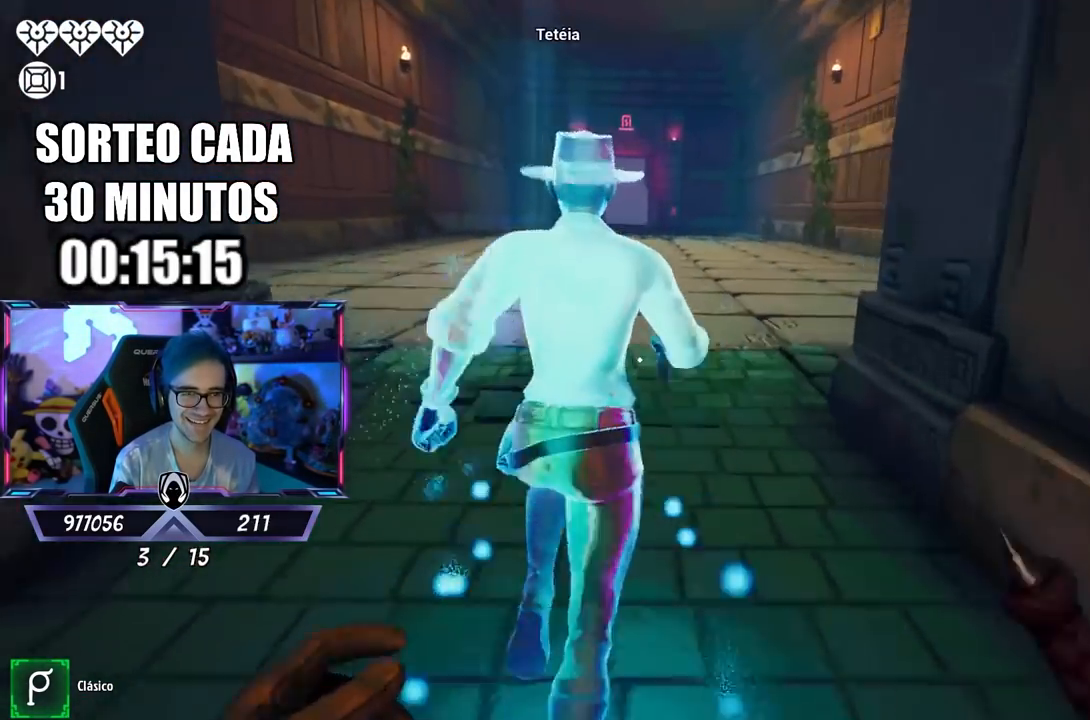
Gameplay with a controller (PlayStation layout); each line is a JSON object with the inputs held at the frame after it. "events" lists button and stick changes between this image and that frame as [ms after this image, input, new state], when the widget could be followed in between.
{"buttons": [], "left_stick": "up-right", "right_stick": "center", "events": [[83, "left_stick", "right"], [150, "left_stick", "down-left"], [350, "left_stick", "up-right"]]}
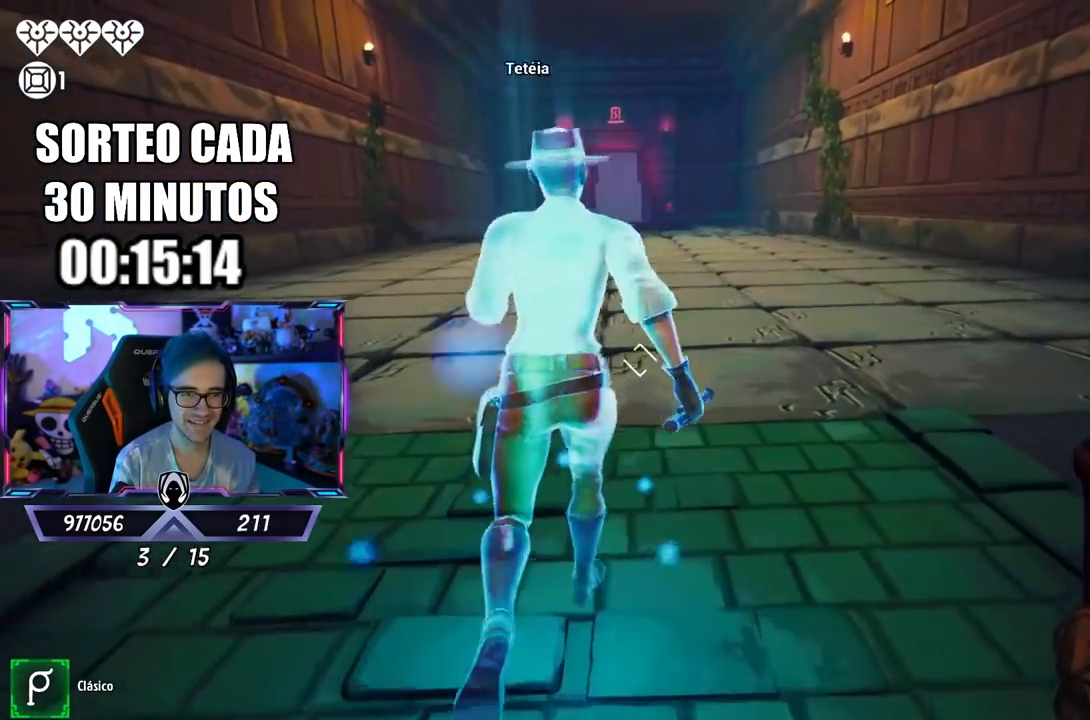
{"buttons": [], "left_stick": "up", "right_stick": "center", "events": [[17, "left_stick", "center"], [433, "left_stick", "up"]]}
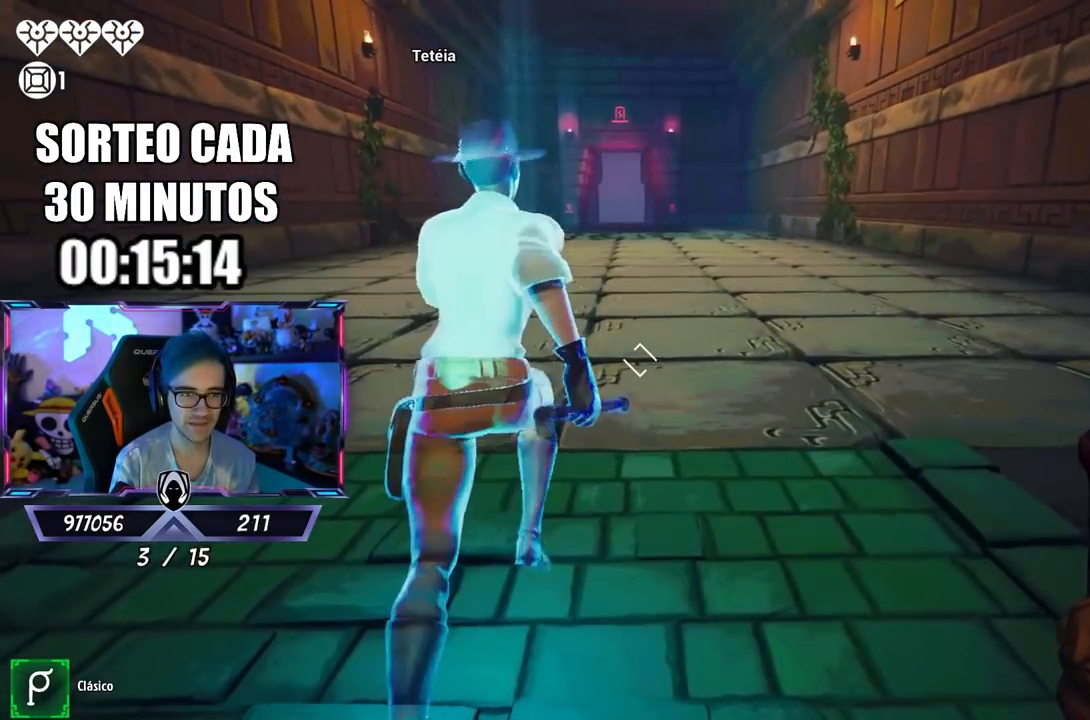
{"buttons": ["L3"], "left_stick": "up-right", "right_stick": "center", "events": [[17, "left_stick", "up-right"], [183, "right_stick", "down-right"], [200, "L3", "down"], [450, "right_stick", "center"]]}
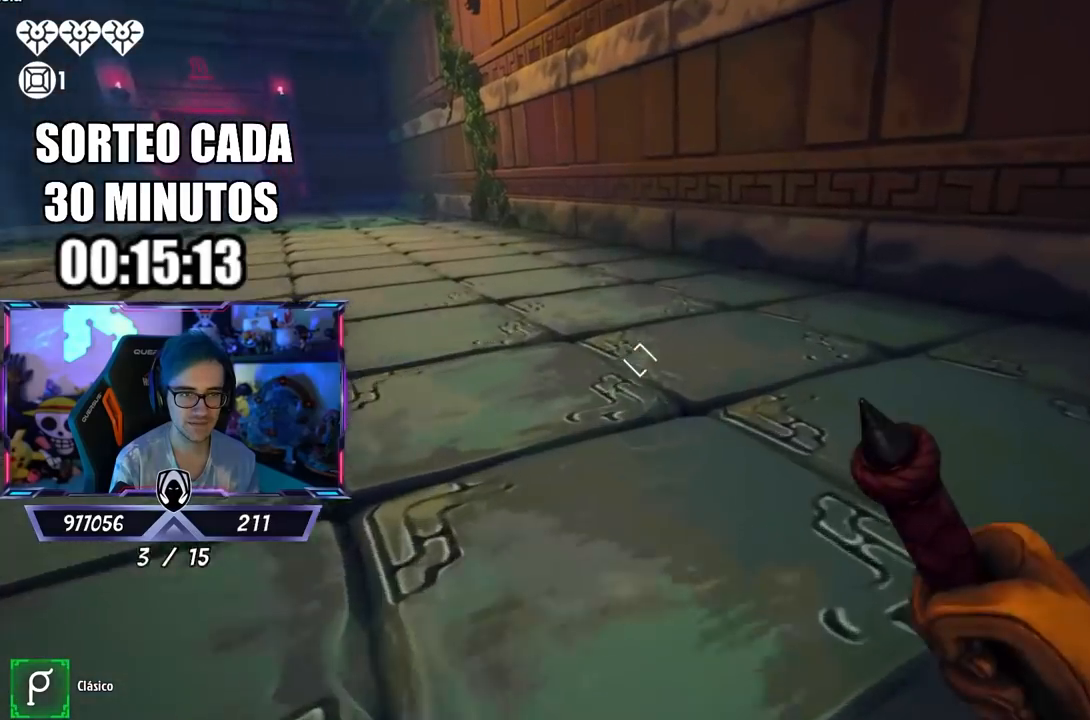
{"buttons": ["L3"], "left_stick": "up", "right_stick": "center", "events": [[83, "right_stick", "left"], [150, "left_stick", "up"], [250, "right_stick", "center"]]}
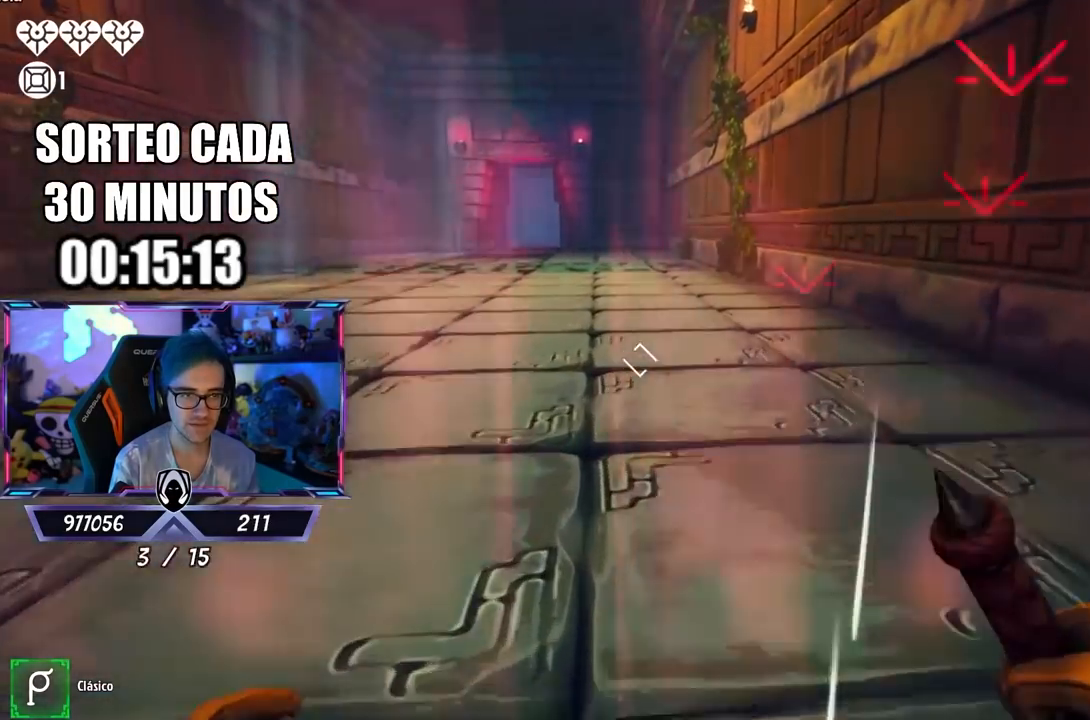
{"buttons": ["L3"], "left_stick": "up", "right_stick": "center", "events": []}
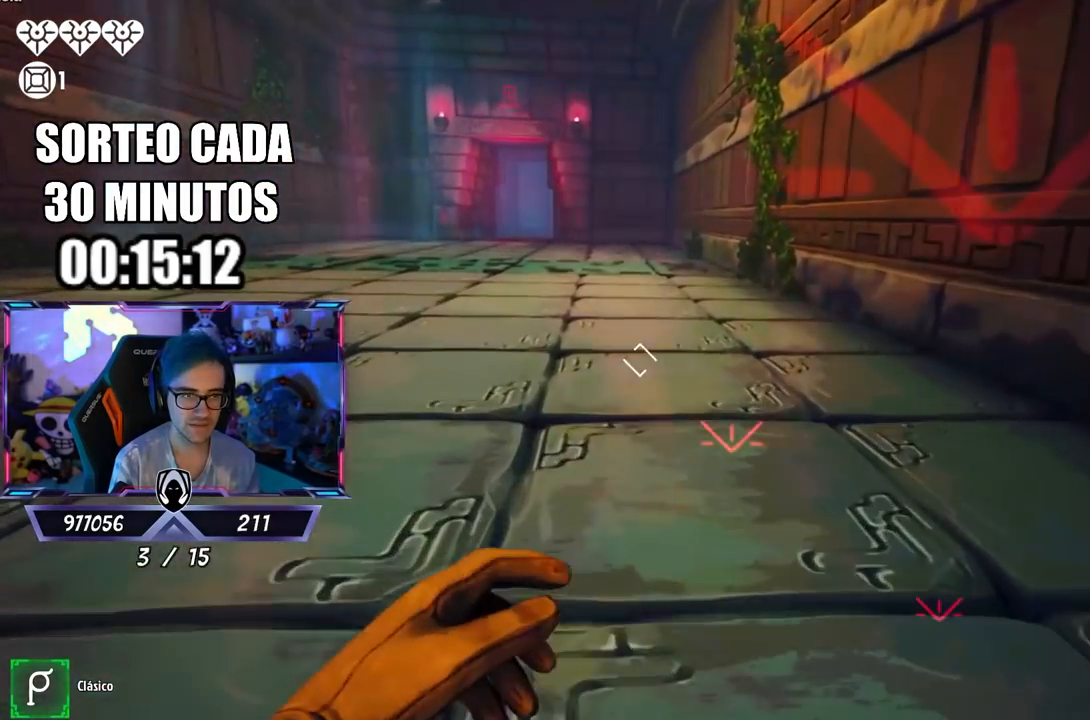
{"buttons": ["L3"], "left_stick": "up", "right_stick": "left", "events": [[467, "right_stick", "left"]]}
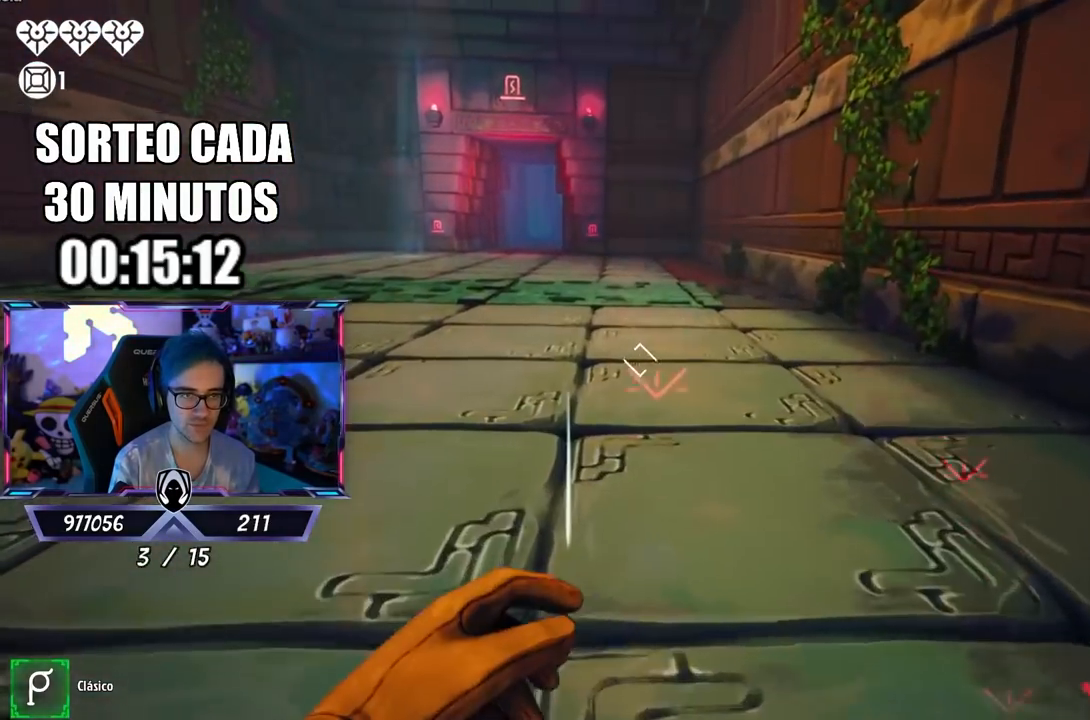
{"buttons": ["L3"], "left_stick": "up", "right_stick": "center", "events": [[117, "right_stick", "center"]]}
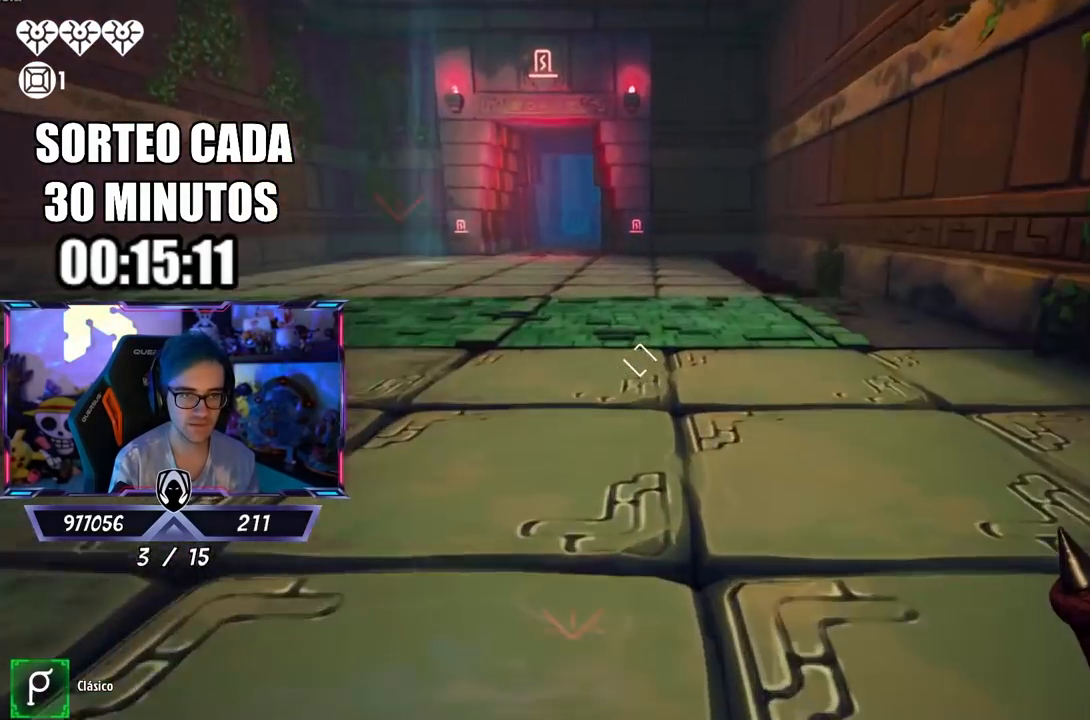
{"buttons": ["L3"], "left_stick": "up", "right_stick": "center", "events": []}
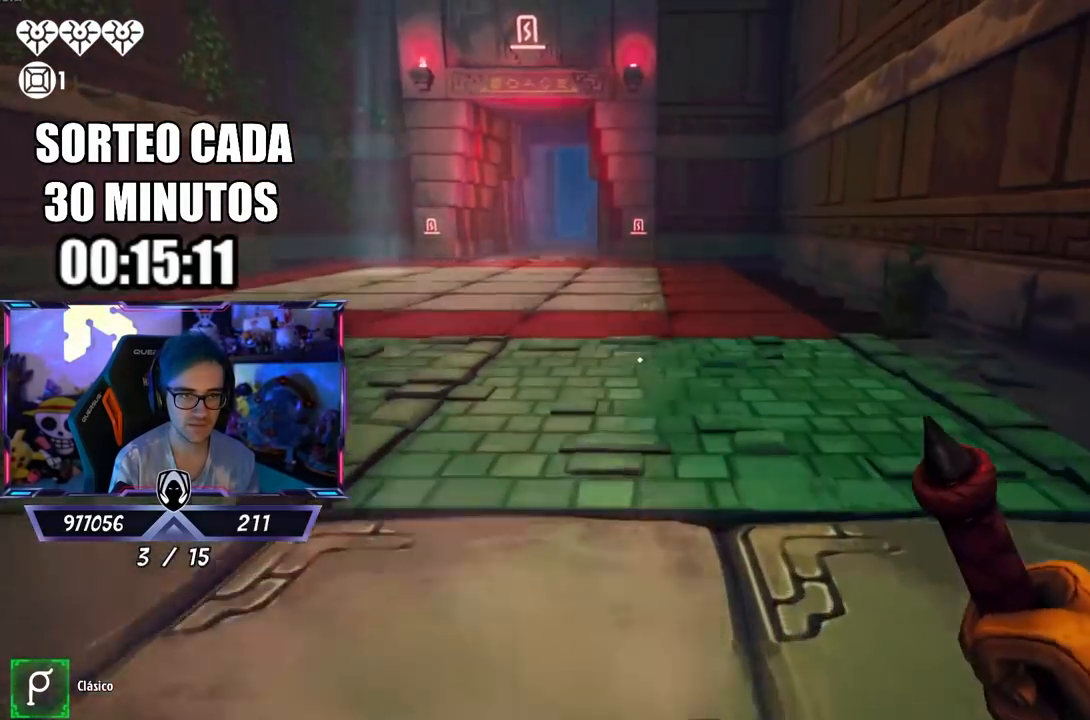
{"buttons": [], "left_stick": "up", "right_stick": "left", "events": [[350, "right_stick", "left"], [483, "L3", "up"]]}
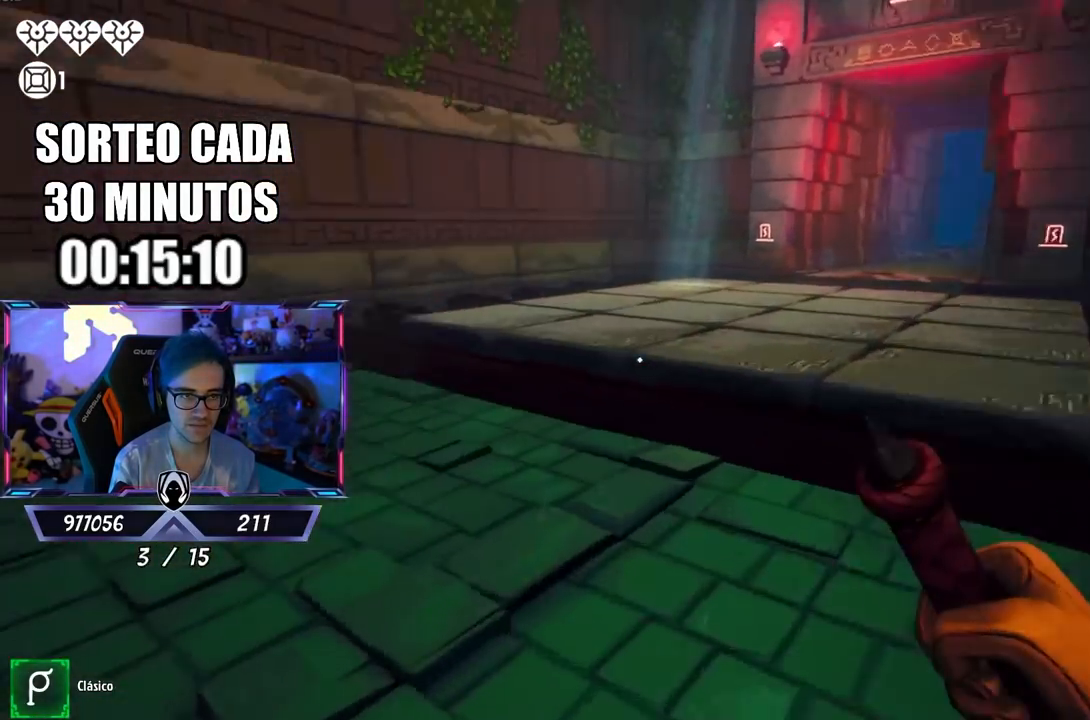
{"buttons": [], "left_stick": "center", "right_stick": "center", "events": [[100, "left_stick", "center"], [183, "left_stick", "down"], [383, "left_stick", "center"], [483, "right_stick", "center"]]}
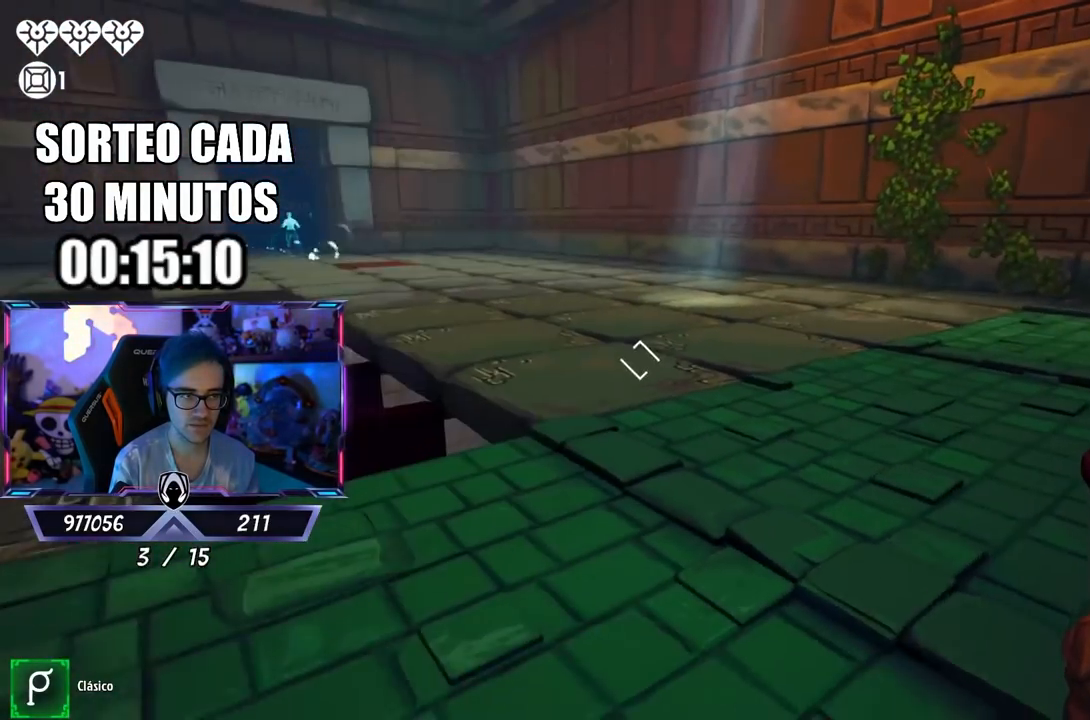
{"buttons": [], "left_stick": "up-left", "right_stick": "center", "events": [[450, "left_stick", "up-left"]]}
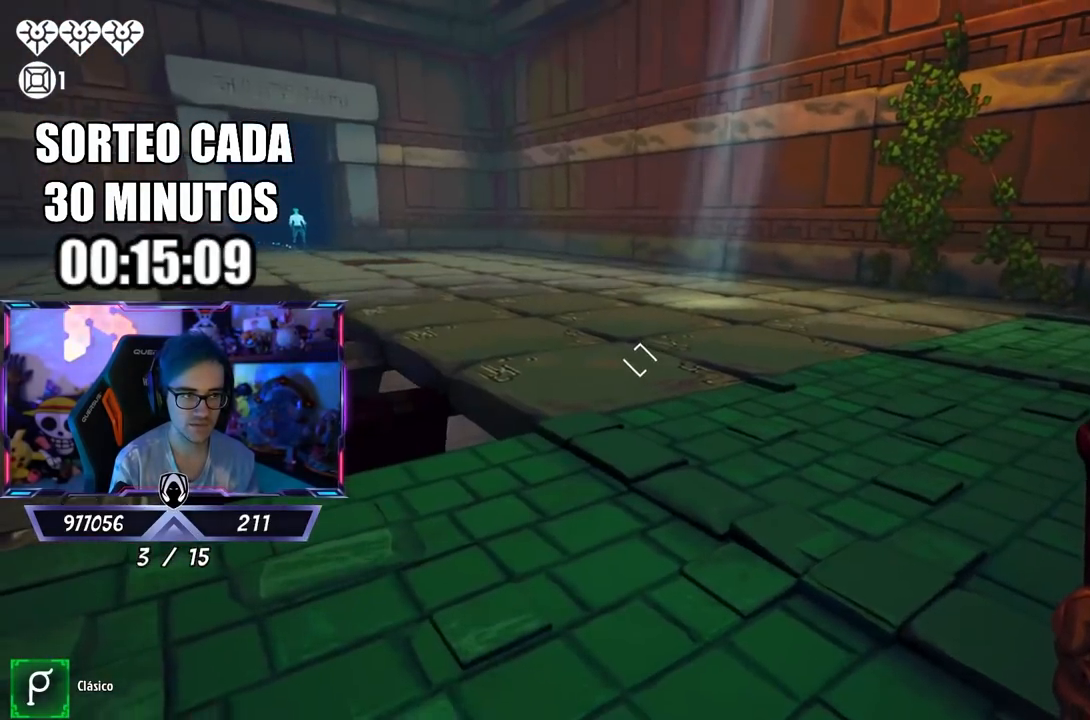
{"buttons": [], "left_stick": "left", "right_stick": "right", "events": [[50, "right_stick", "right"], [250, "left_stick", "right"], [433, "left_stick", "left"]]}
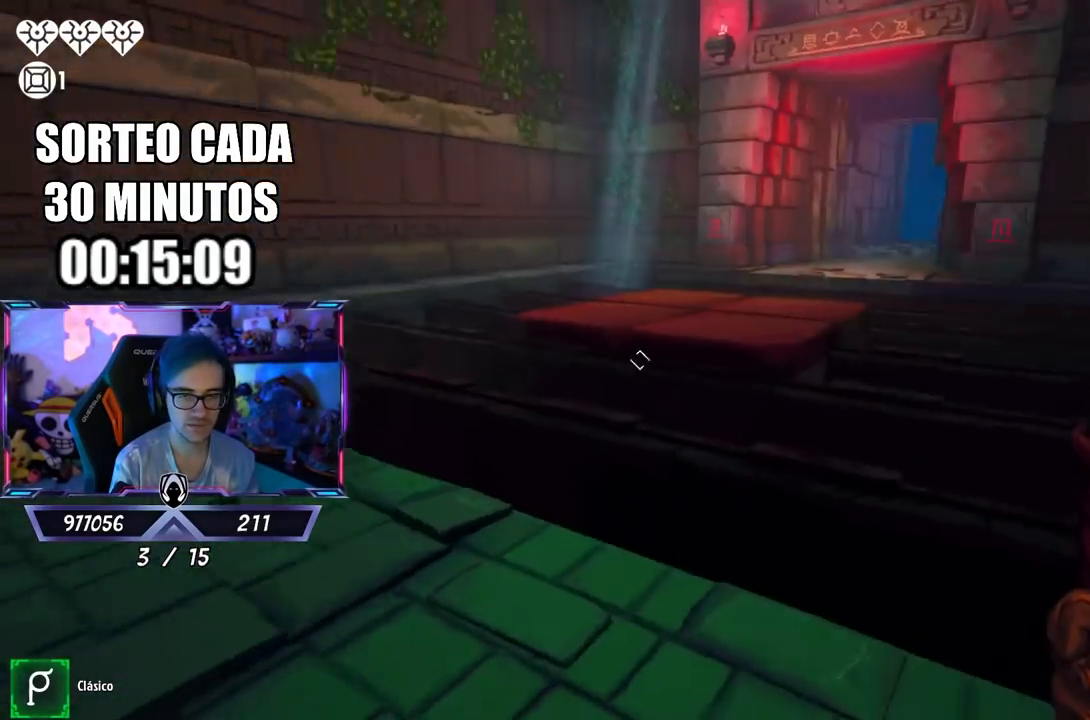
{"buttons": [], "left_stick": "right", "right_stick": "center", "events": [[83, "right_stick", "center"], [200, "left_stick", "center"], [283, "right_stick", "down-right"], [317, "left_stick", "up-left"], [367, "right_stick", "center"], [417, "left_stick", "center"], [467, "left_stick", "right"]]}
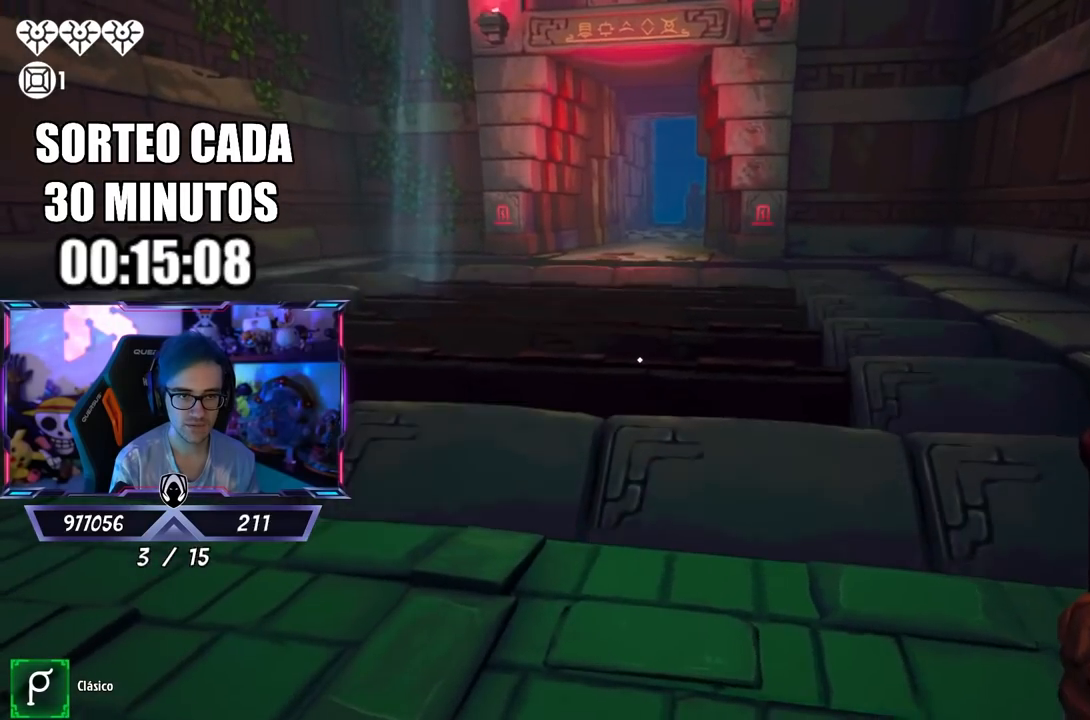
{"buttons": [], "left_stick": "up-left", "right_stick": "down", "events": [[100, "left_stick", "left"], [200, "left_stick", "center"], [283, "right_stick", "down"], [483, "left_stick", "up-left"]]}
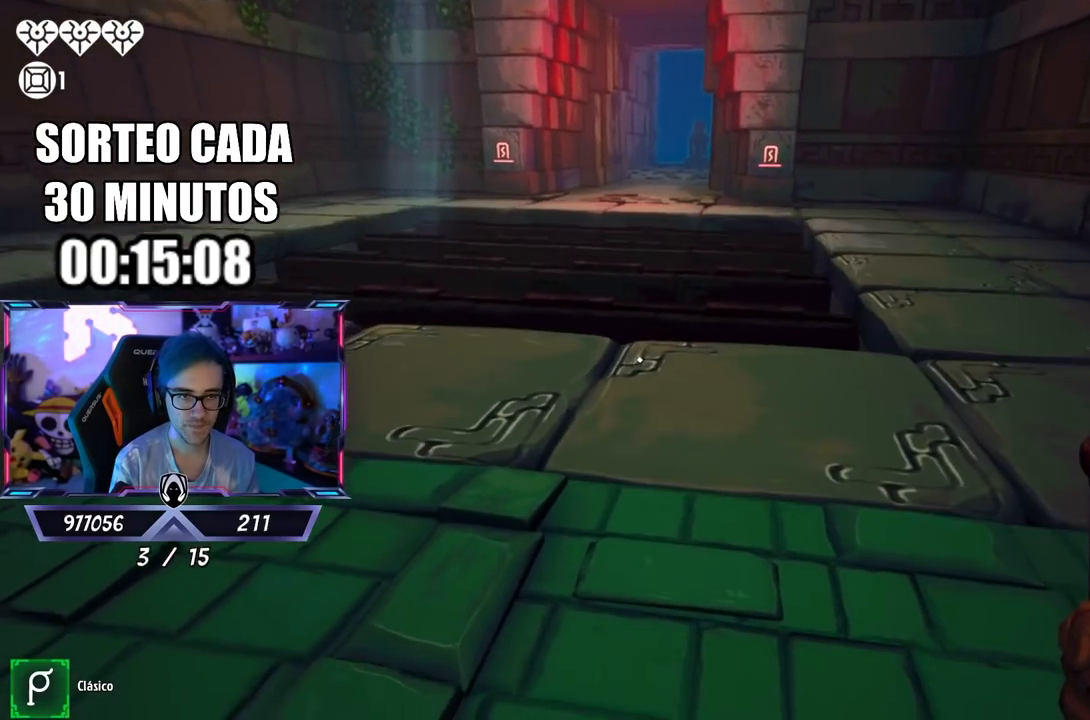
{"buttons": [], "left_stick": "center", "right_stick": "center", "events": [[67, "left_stick", "center"], [67, "right_stick", "center"], [150, "left_stick", "right"], [267, "left_stick", "left"], [467, "left_stick", "center"]]}
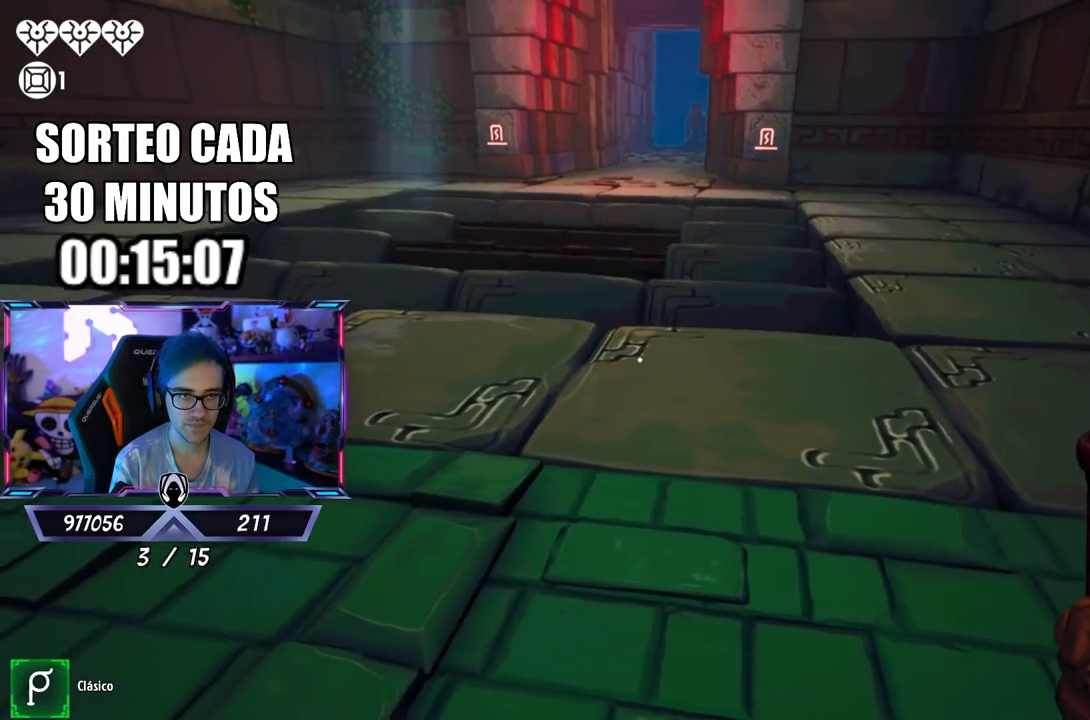
{"buttons": [], "left_stick": "up-right", "right_stick": "center", "events": [[100, "left_stick", "up-right"]]}
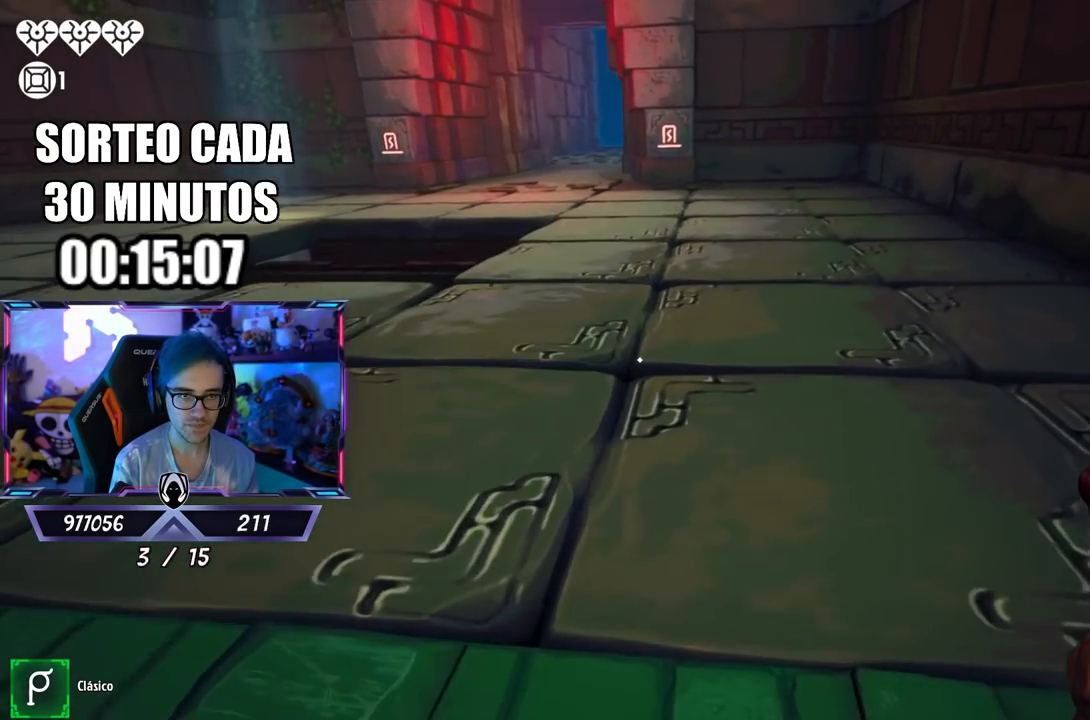
{"buttons": ["L3"], "left_stick": "up", "right_stick": "center", "events": [[50, "left_stick", "up"], [100, "L3", "down"]]}
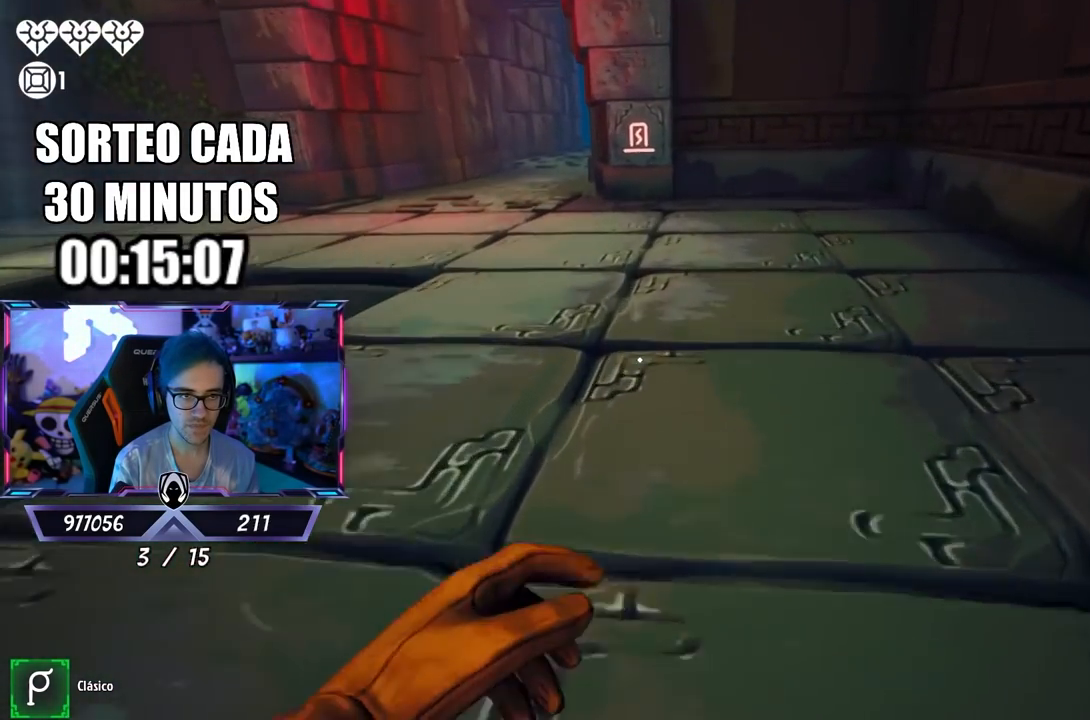
{"buttons": [], "left_stick": "up-right", "right_stick": "up-left", "events": [[83, "left_stick", "up-right"], [100, "right_stick", "up-left"], [150, "L3", "up"], [350, "right_stick", "center"], [500, "right_stick", "up-left"]]}
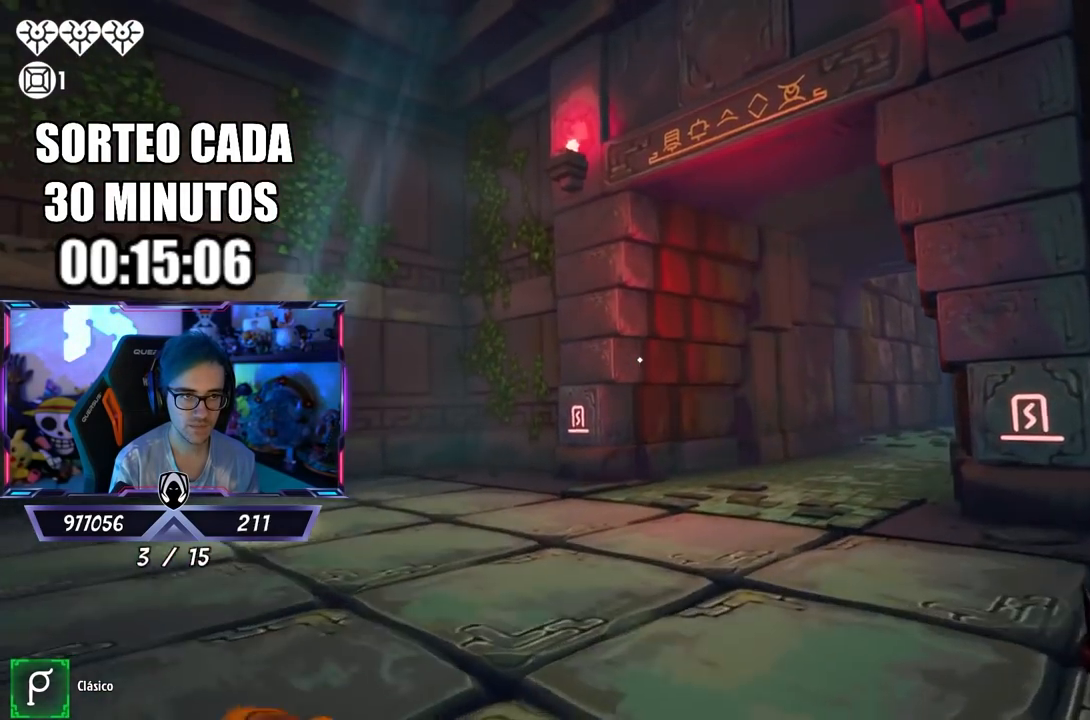
{"buttons": [], "left_stick": "up", "right_stick": "down-left", "events": [[100, "right_stick", "center"], [250, "left_stick", "up"], [267, "CROSS", "down"], [433, "CROSS", "up"], [433, "right_stick", "down-left"]]}
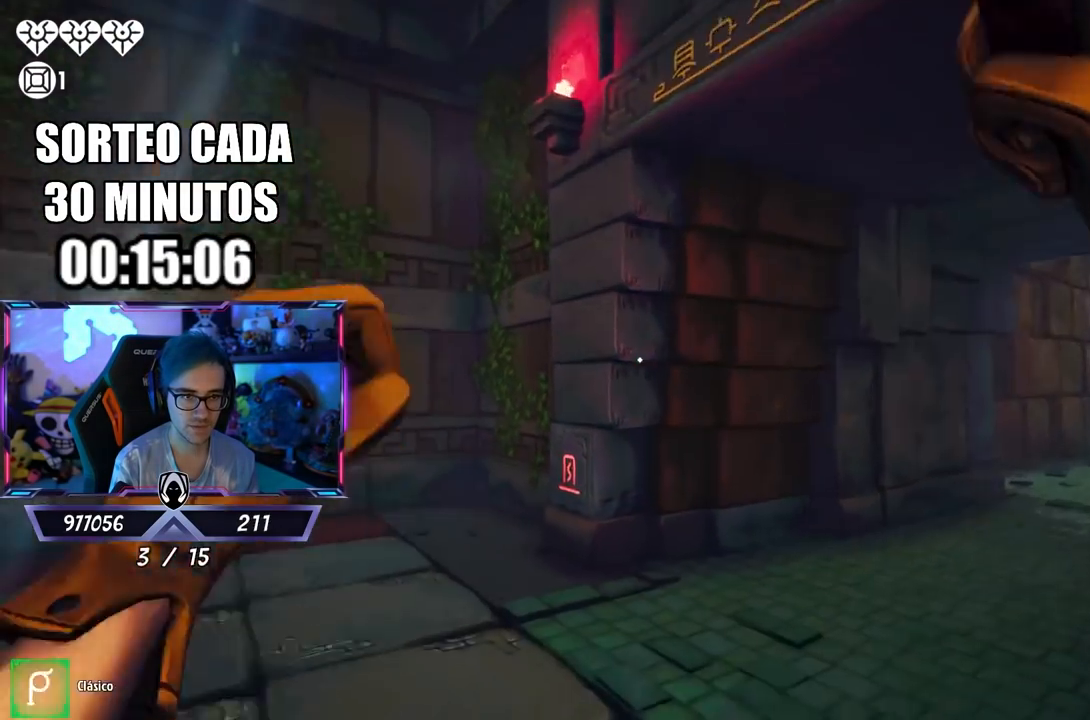
{"buttons": [], "left_stick": "right", "right_stick": "left", "events": [[33, "left_stick", "up-right"], [133, "right_stick", "left"], [350, "left_stick", "right"]]}
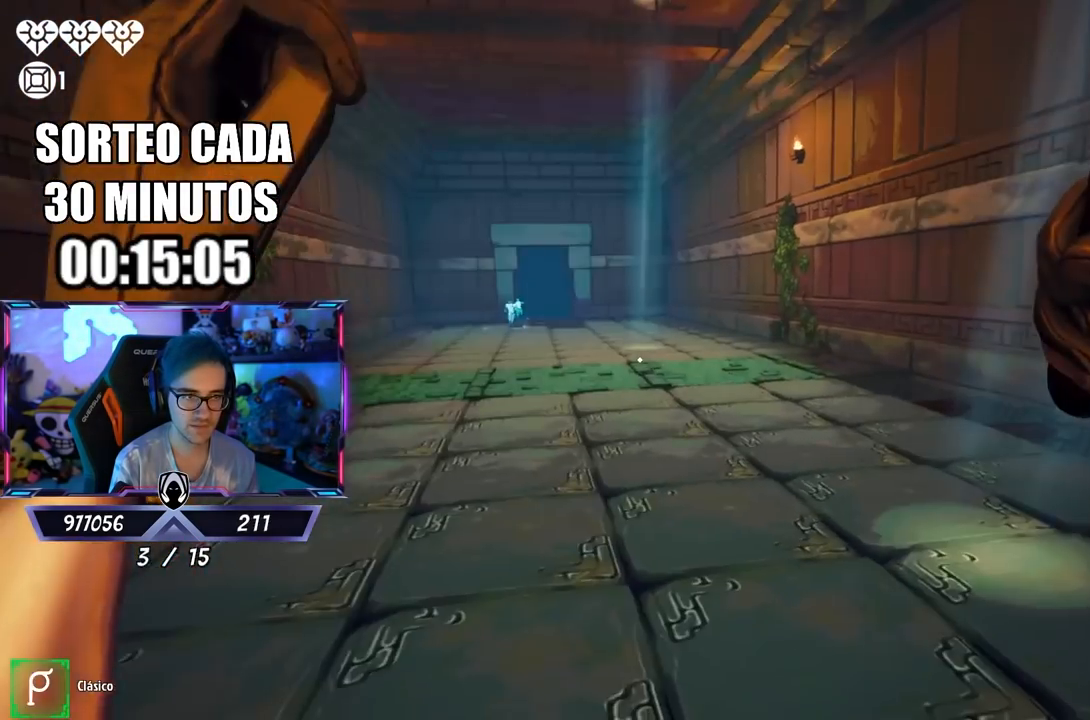
{"buttons": [], "left_stick": "center", "right_stick": "center", "events": [[83, "right_stick", "center"], [167, "left_stick", "center"]]}
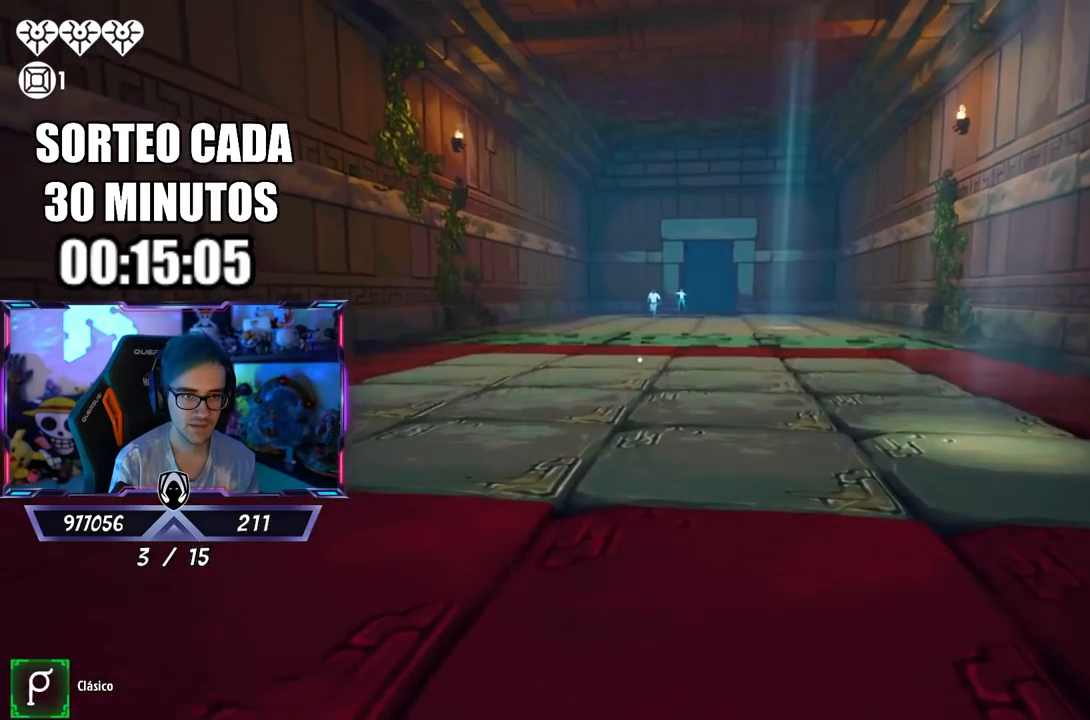
{"buttons": [], "left_stick": "center", "right_stick": "center", "events": [[300, "left_stick", "down-left"], [500, "left_stick", "center"]]}
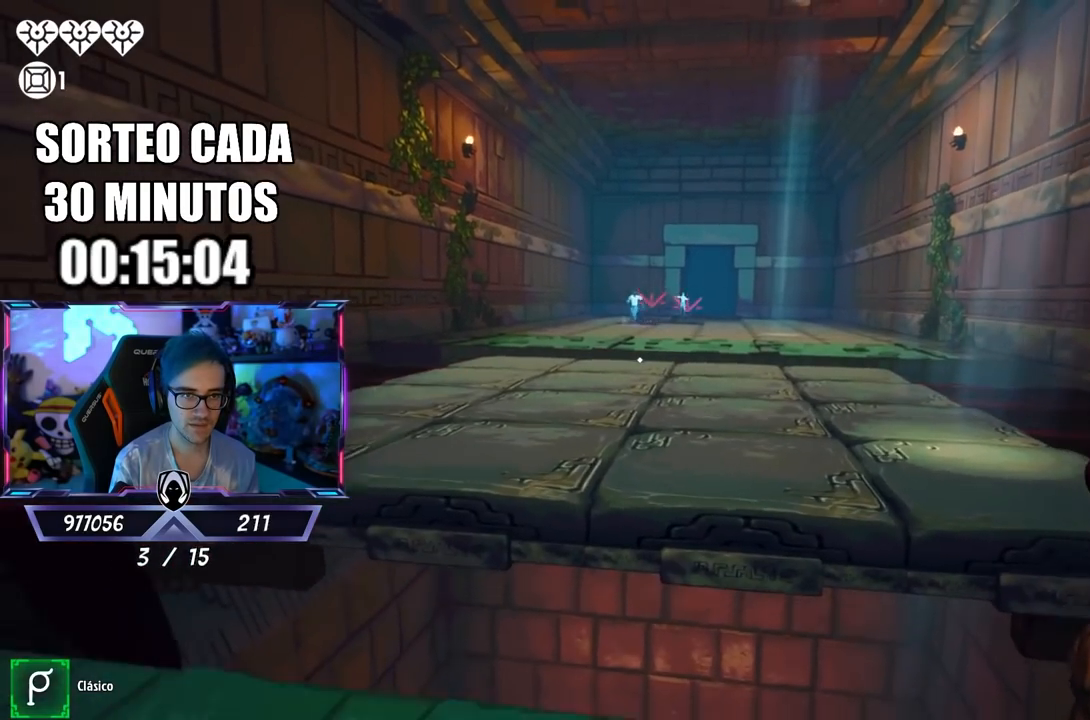
{"buttons": [], "left_stick": "center", "right_stick": "center", "events": [[200, "left_stick", "down"], [333, "left_stick", "center"]]}
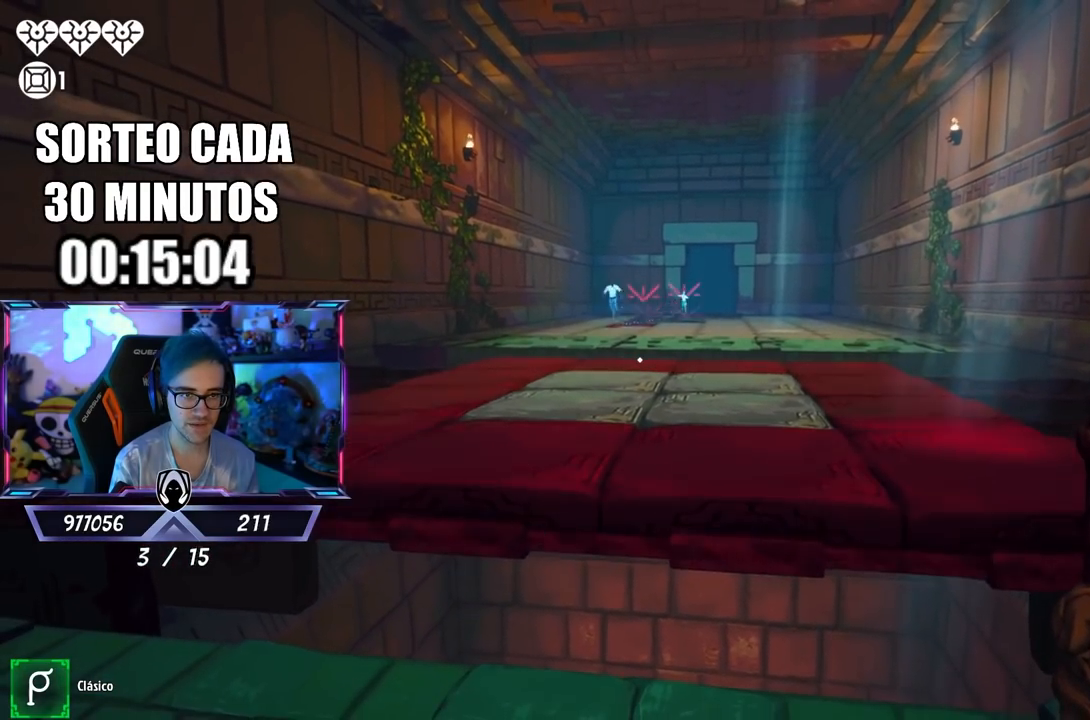
{"buttons": [], "left_stick": "center", "right_stick": "center", "events": []}
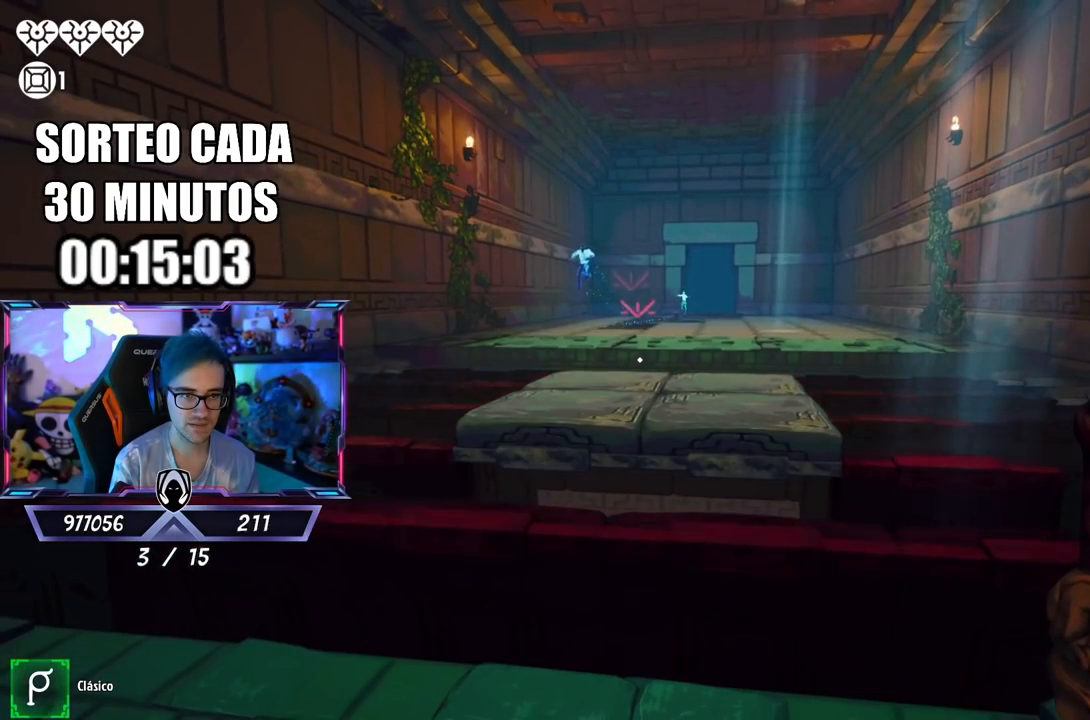
{"buttons": [], "left_stick": "center", "right_stick": "center", "events": []}
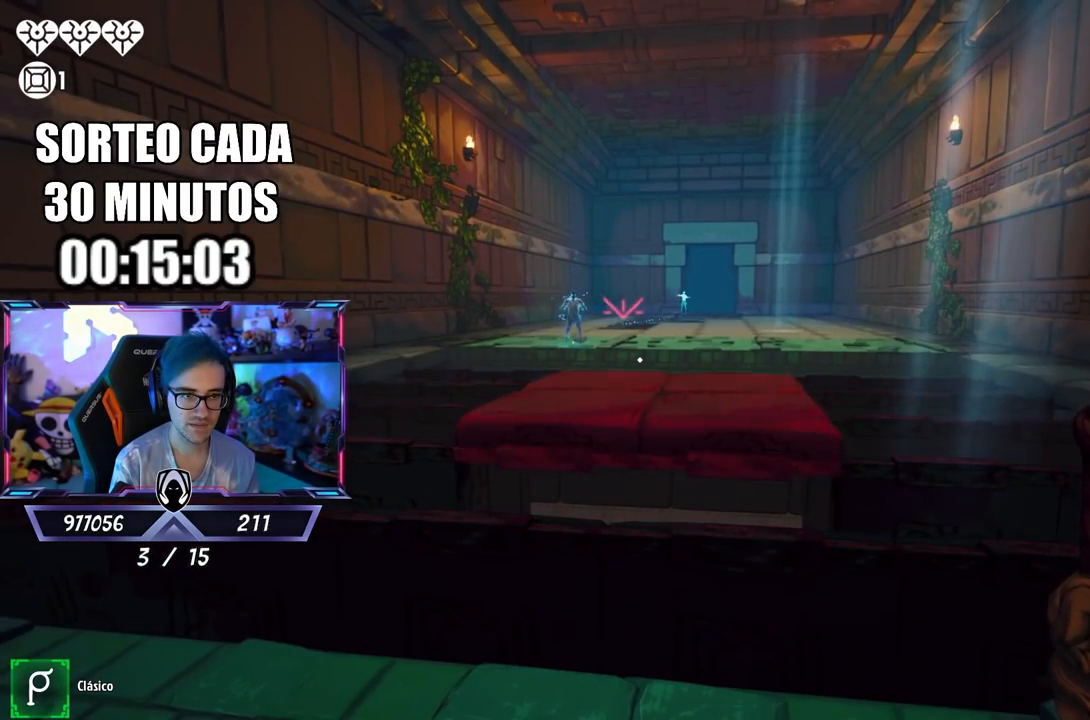
{"buttons": [], "left_stick": "center", "right_stick": "center", "events": []}
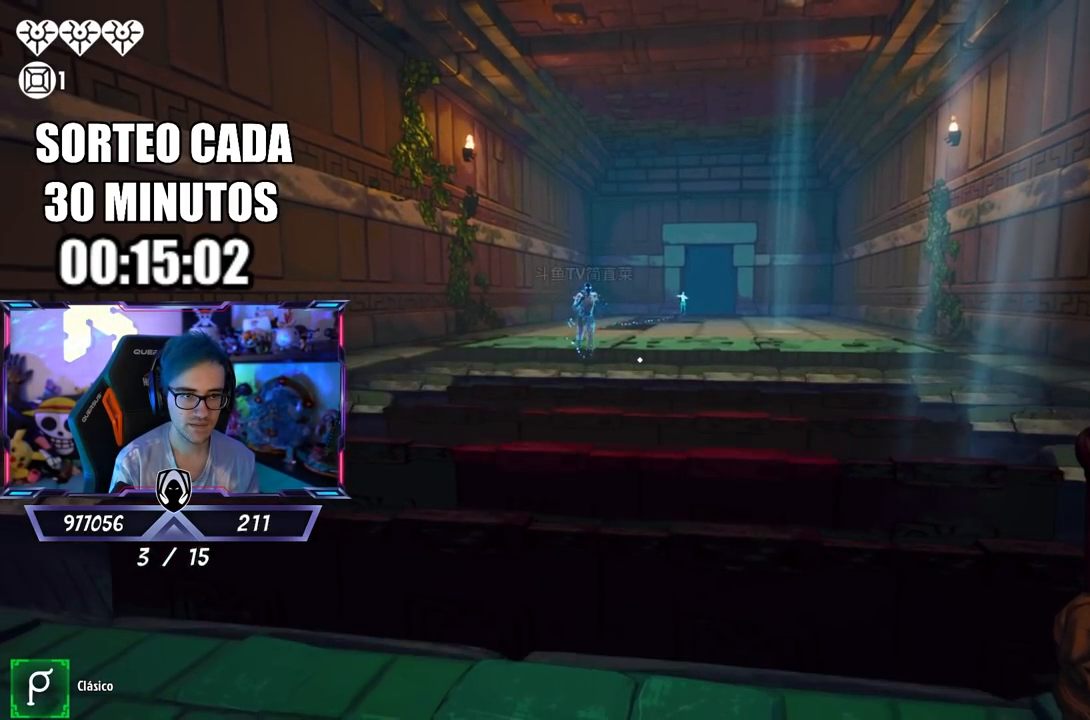
{"buttons": [], "left_stick": "center", "right_stick": "center", "events": []}
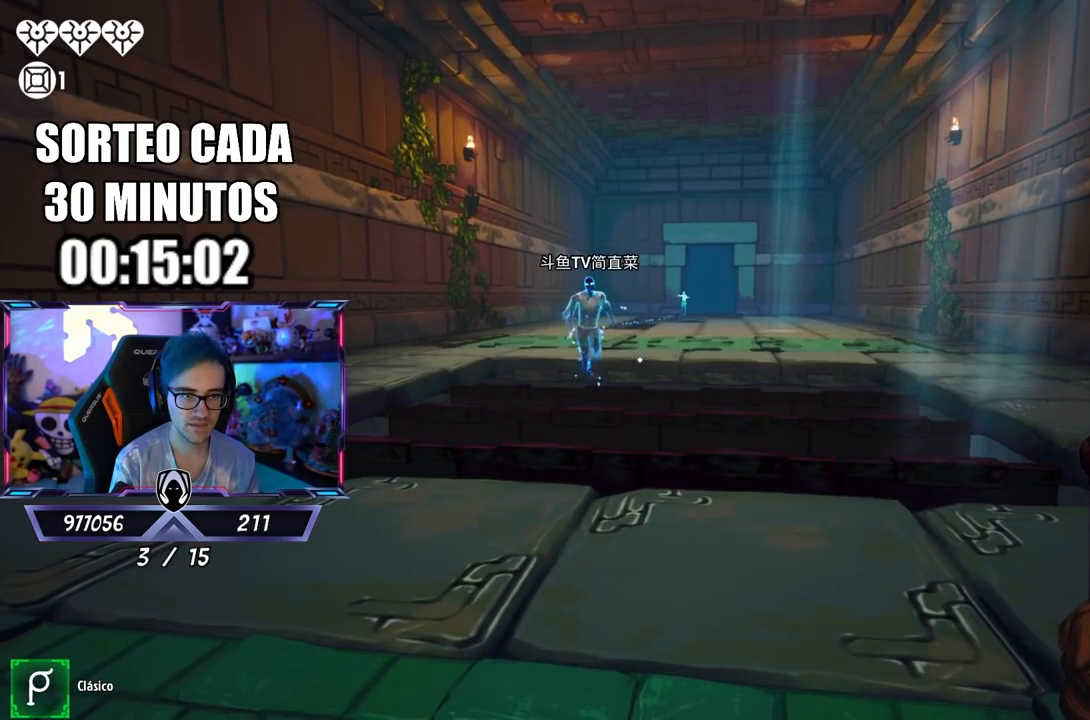
{"buttons": [], "left_stick": "down", "right_stick": "center", "events": [[233, "left_stick", "down"]]}
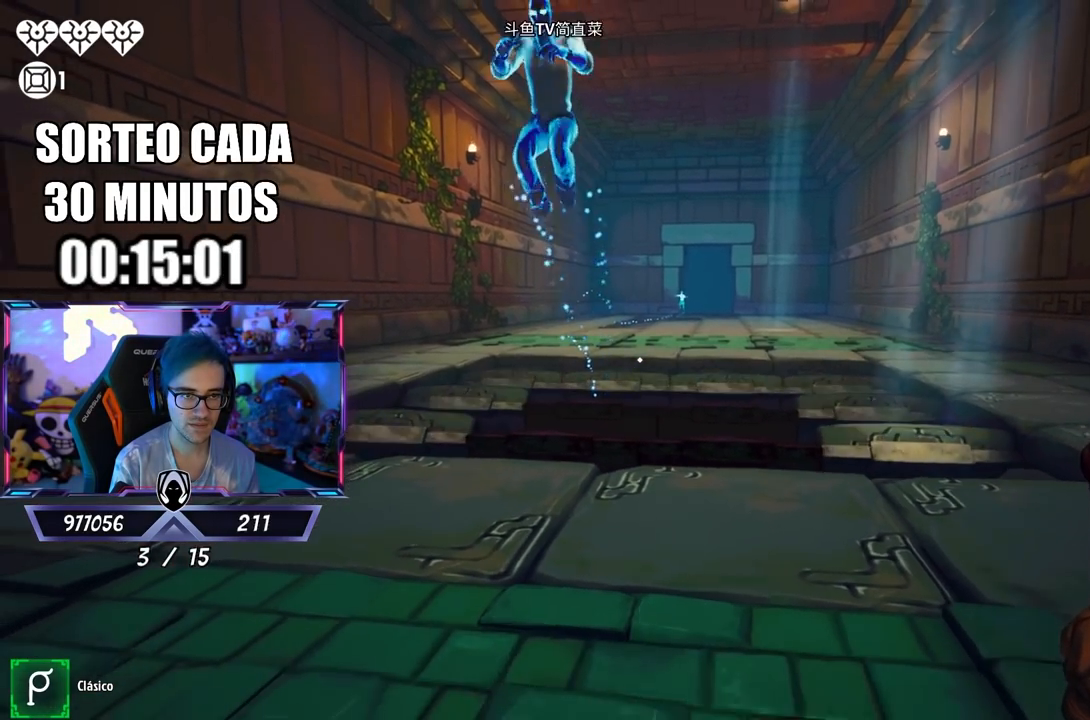
{"buttons": [], "left_stick": "center", "right_stick": "left", "events": [[233, "right_stick", "left"], [317, "left_stick", "center"]]}